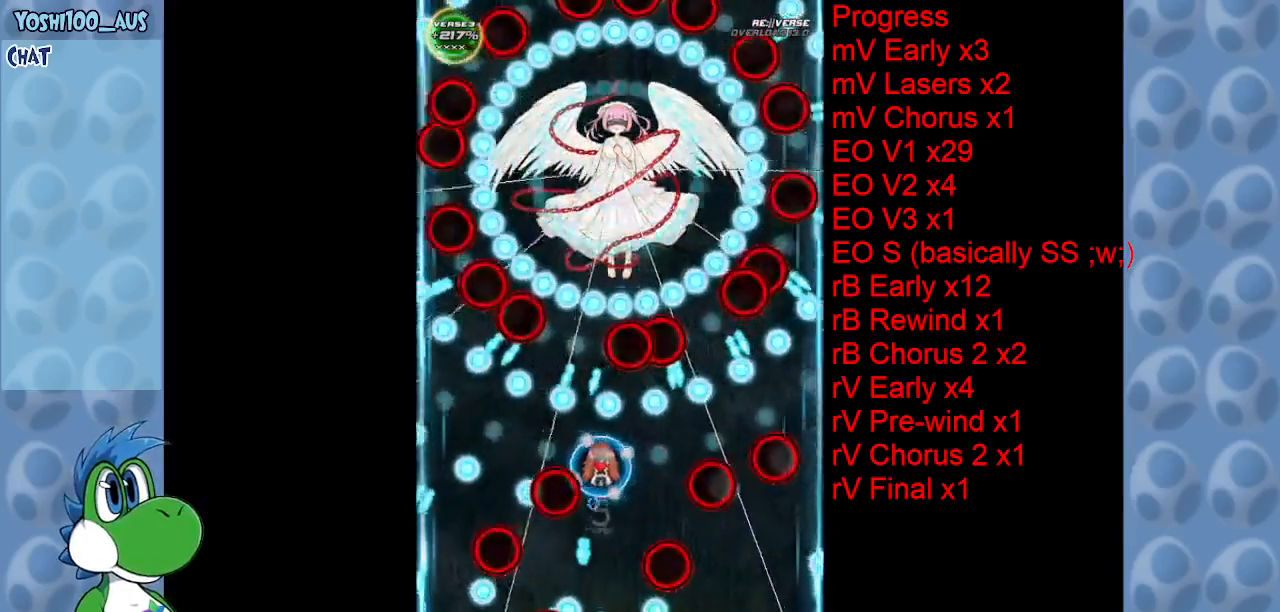
Gameplay with keyboard; each line is a JSON object with the keys held at the frame after it. "events" lists presses ("down") and releases ("up") of "c", "down", "left", "right", "up", "x" and "z" between this image and that frame as [ms after this image, input, new state], when the widget could be followed in between. No other keys are recorded. Mouse input is not recorded.
{"keys": ["up"], "events": [[50, "up", "down"], [200, "x", "down"], [333, "x", "up"], [383, "left", "up"]]}
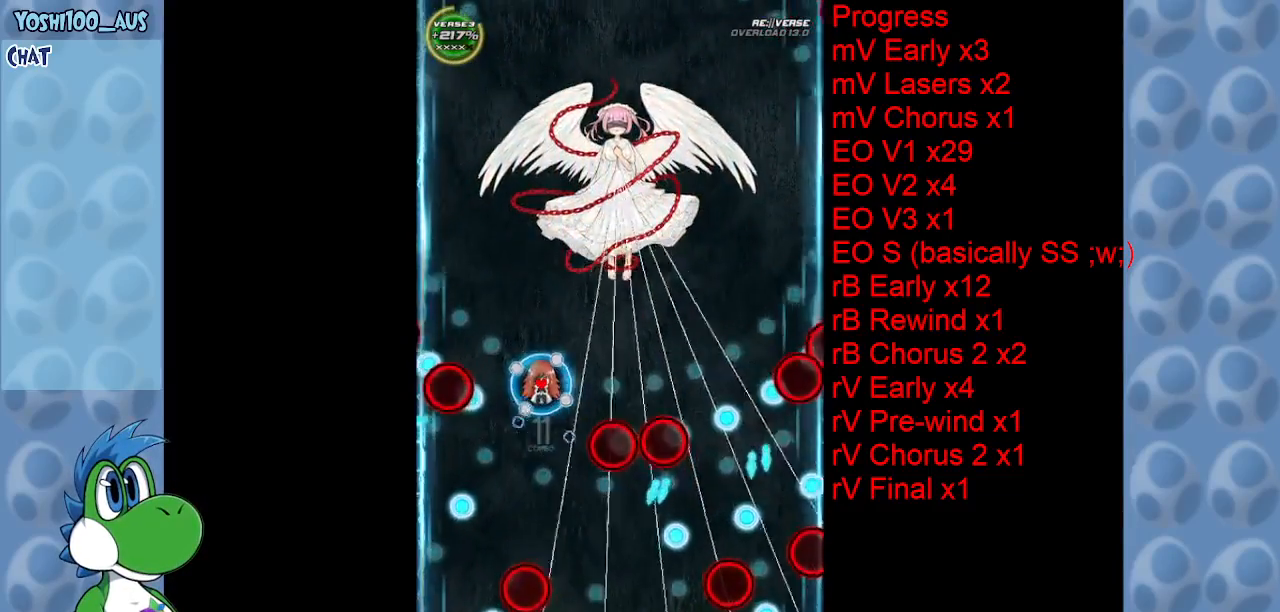
{"keys": ["down", "z"], "events": [[16, "up", "up"], [116, "left", "down"], [116, "z", "down"], [166, "down", "down"], [250, "left", "up"], [250, "z", "up"], [483, "z", "down"]]}
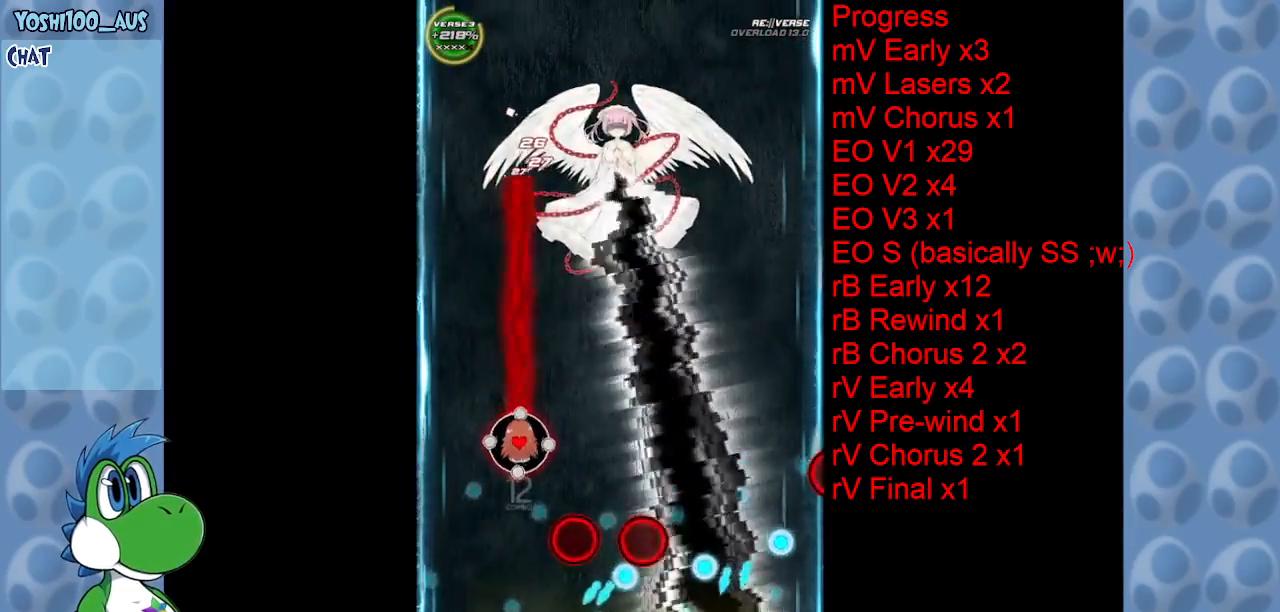
{"keys": ["down", "z"], "events": [[116, "z", "up"], [350, "z", "down"]]}
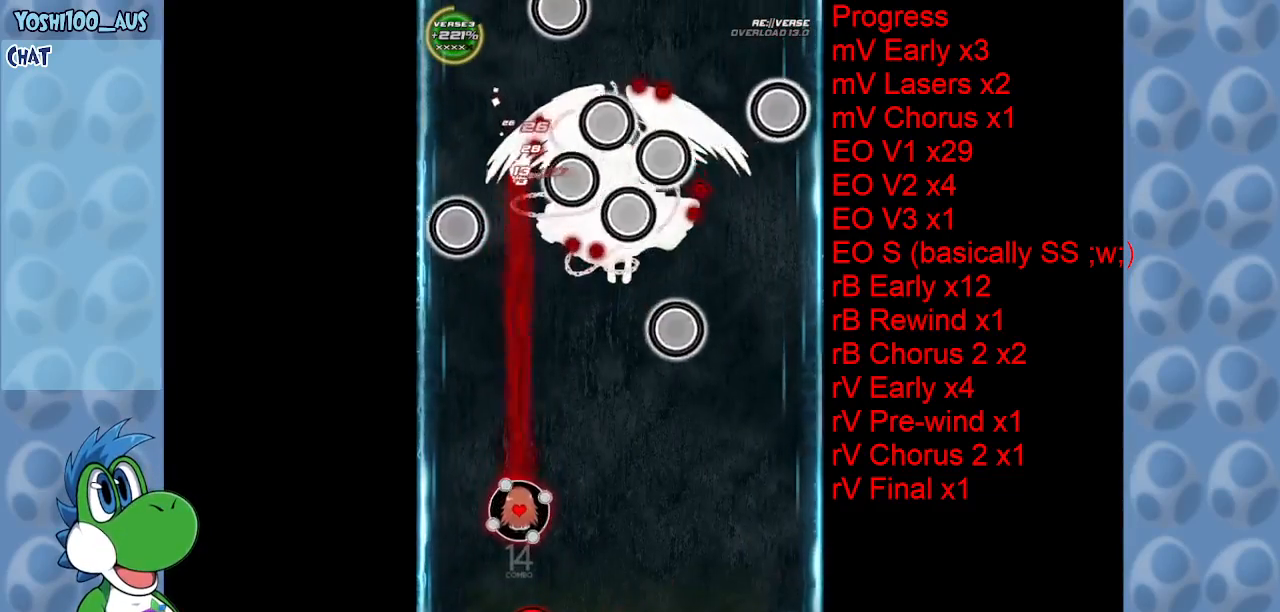
{"keys": ["down"], "events": [[50, "z", "up"], [250, "z", "down"], [383, "z", "up"]]}
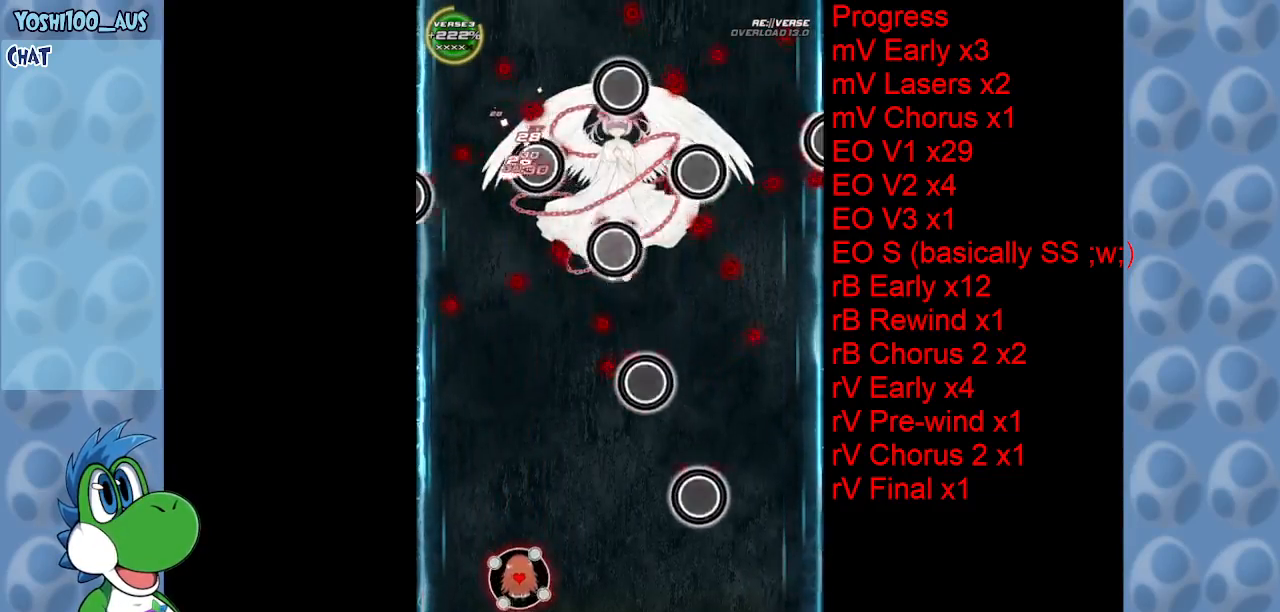
{"keys": ["right", "up", "x"], "events": [[116, "z", "down"], [216, "down", "up"], [250, "z", "up"], [433, "right", "down"], [433, "up", "down"], [433, "x", "down"]]}
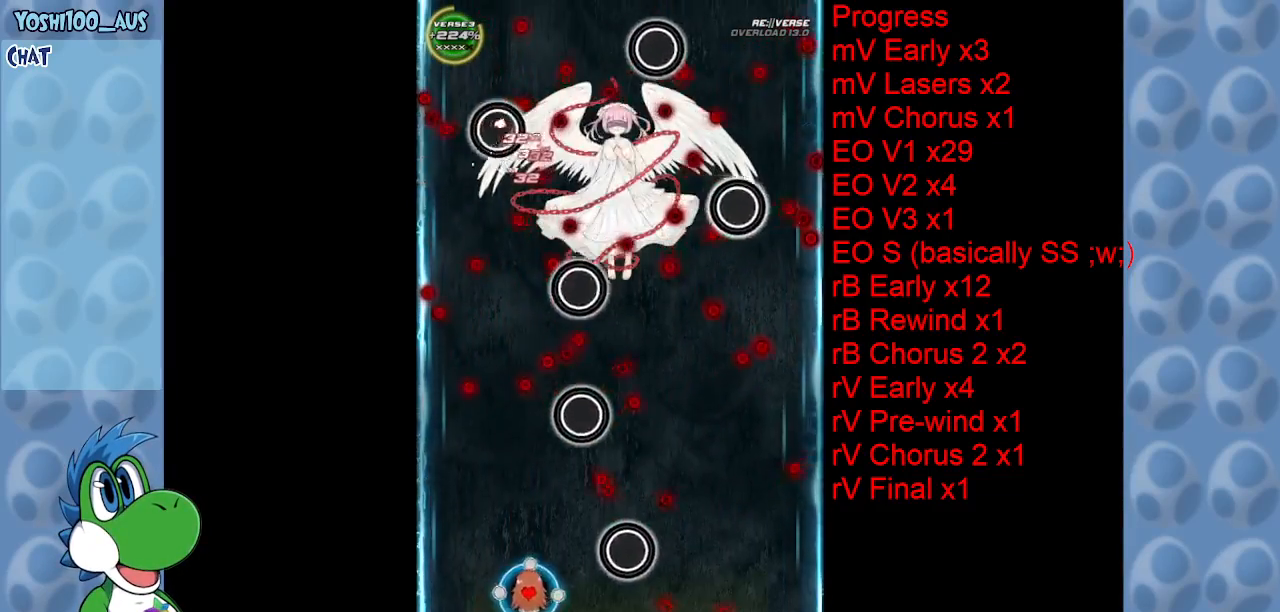
{"keys": ["right", "z"], "events": [[133, "x", "up"], [183, "up", "up"], [366, "z", "down"]]}
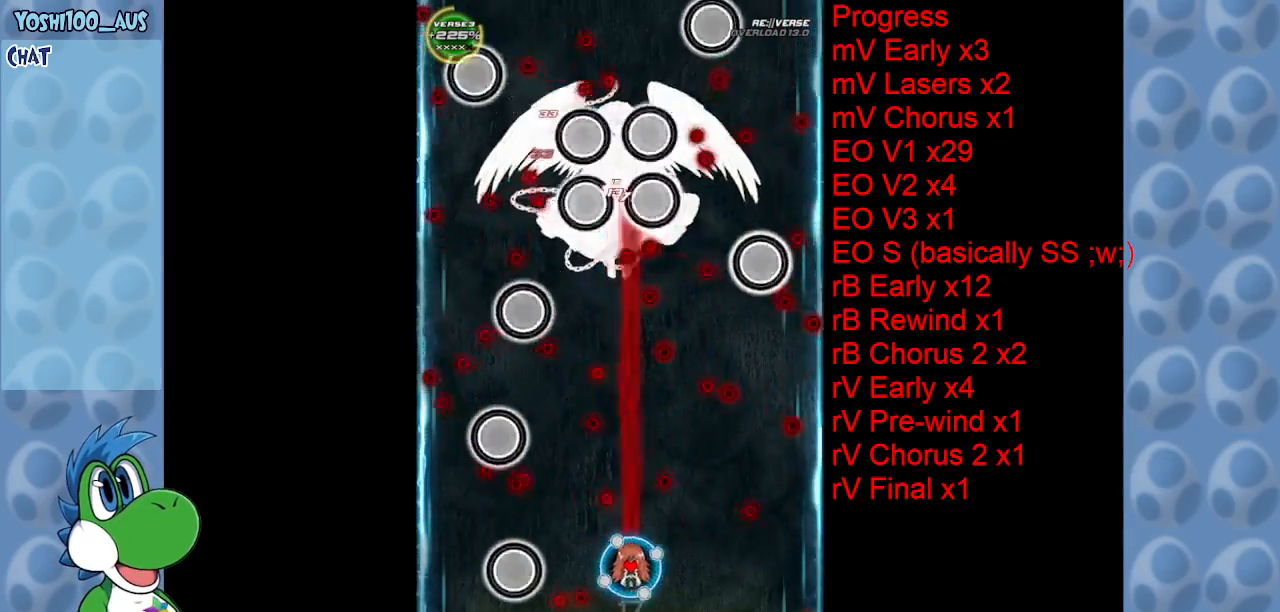
{"keys": ["right"], "events": [[50, "right", "up"], [50, "z", "up"], [233, "z", "down"], [416, "right", "down"], [416, "z", "up"]]}
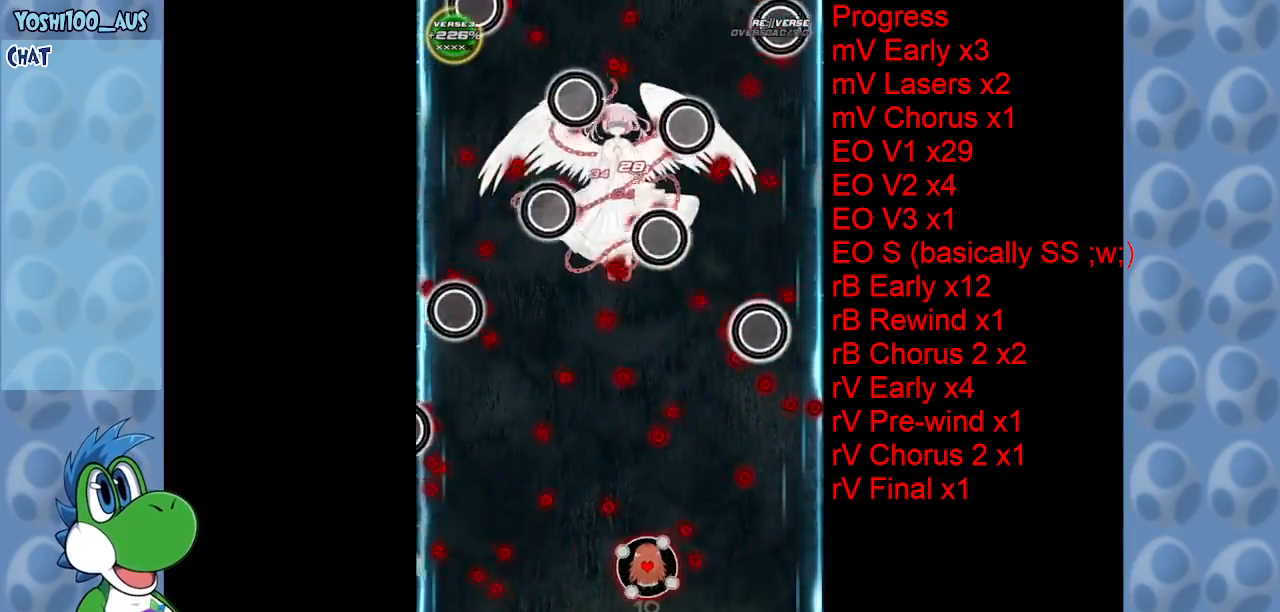
{"keys": ["left", "z"], "events": [[16, "right", "up"], [100, "z", "down"], [266, "z", "up"], [300, "left", "down"], [483, "z", "down"]]}
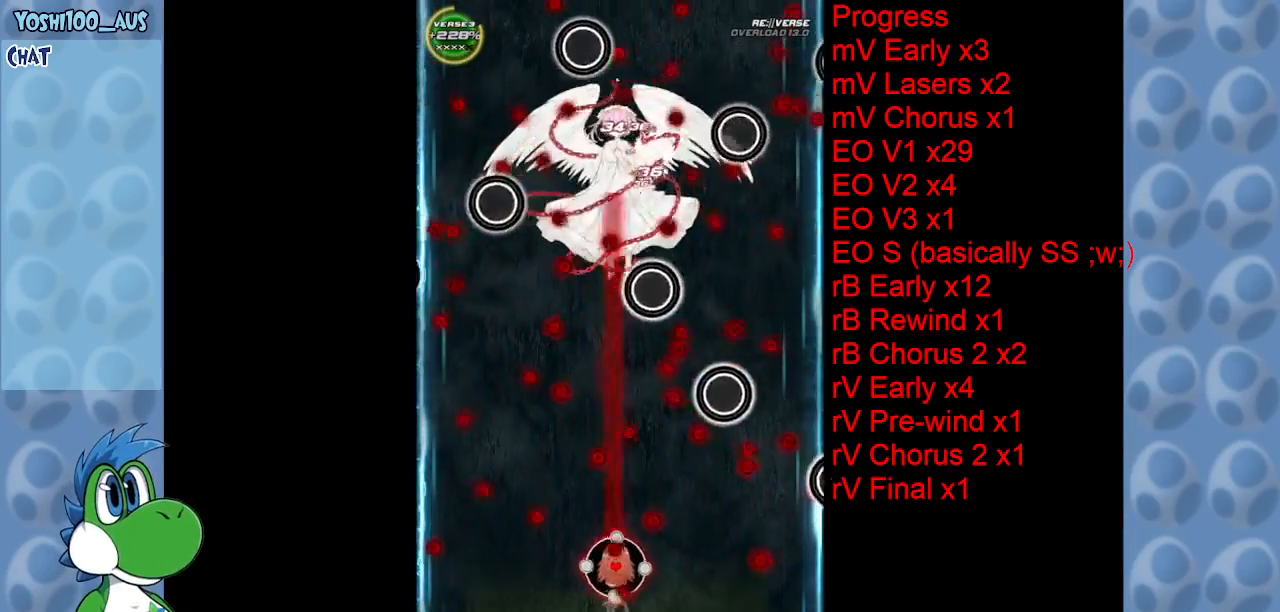
{"keys": ["down", "left"], "events": [[133, "z", "up"], [316, "down", "down"], [366, "z", "down"], [500, "z", "up"]]}
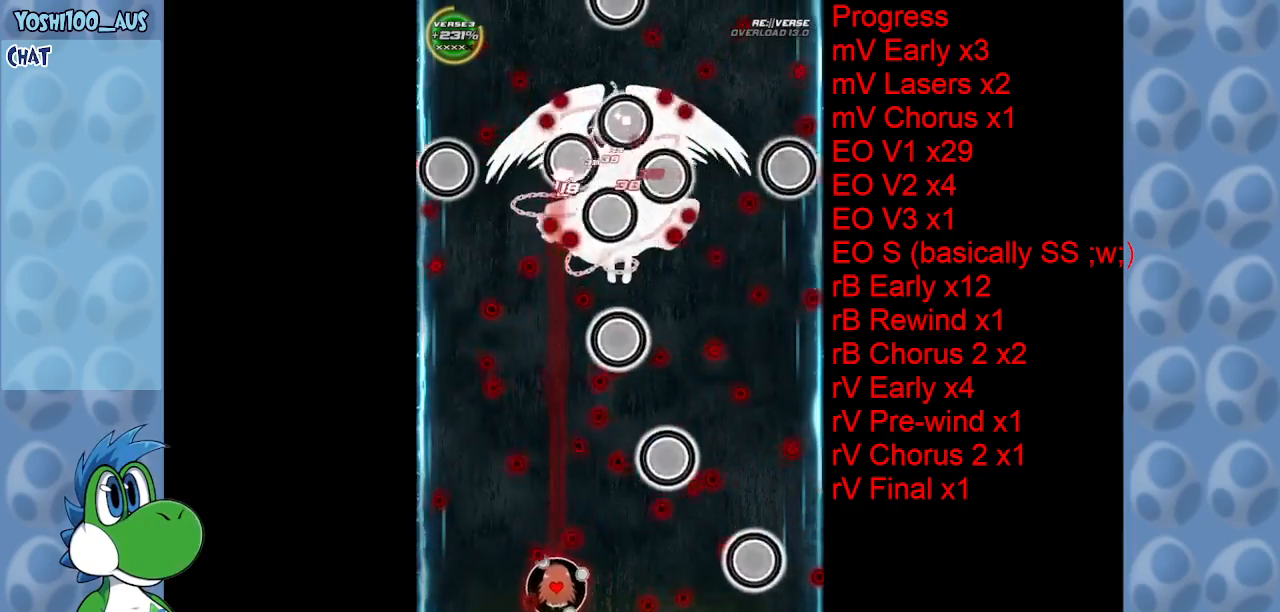
{"keys": ["up"], "events": [[150, "down", "up"], [233, "z", "down"], [333, "z", "up"], [433, "left", "up"], [433, "up", "down"]]}
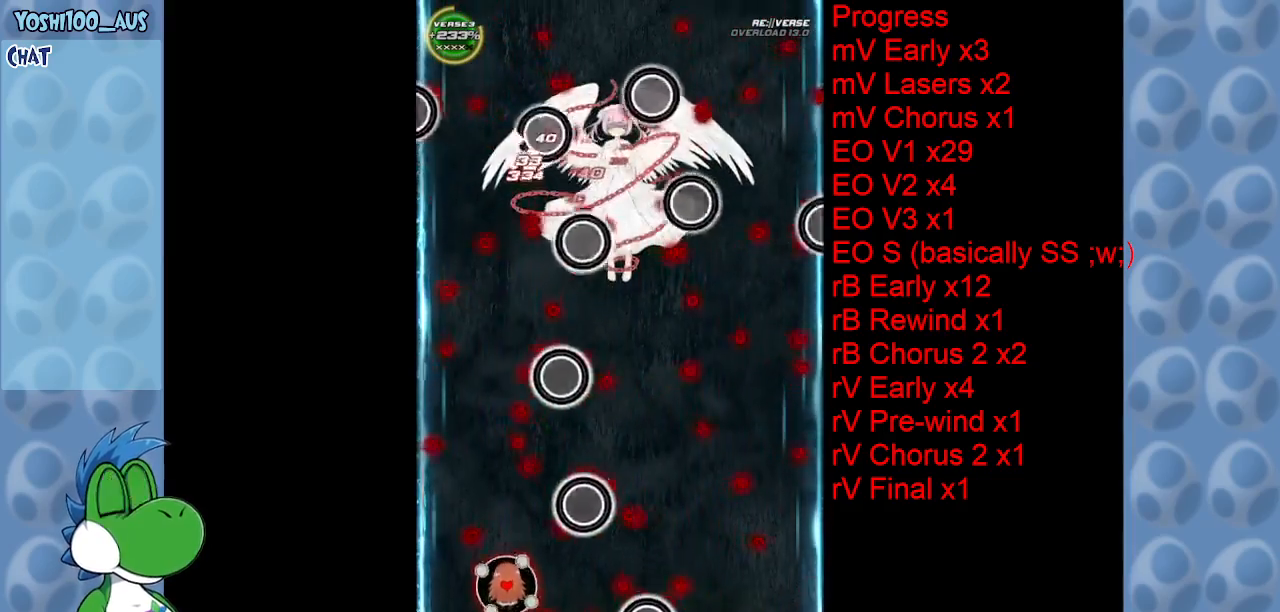
{"keys": ["right", "z"], "events": [[66, "x", "down"], [200, "right", "down"], [250, "up", "up"], [250, "x", "up"], [483, "z", "down"]]}
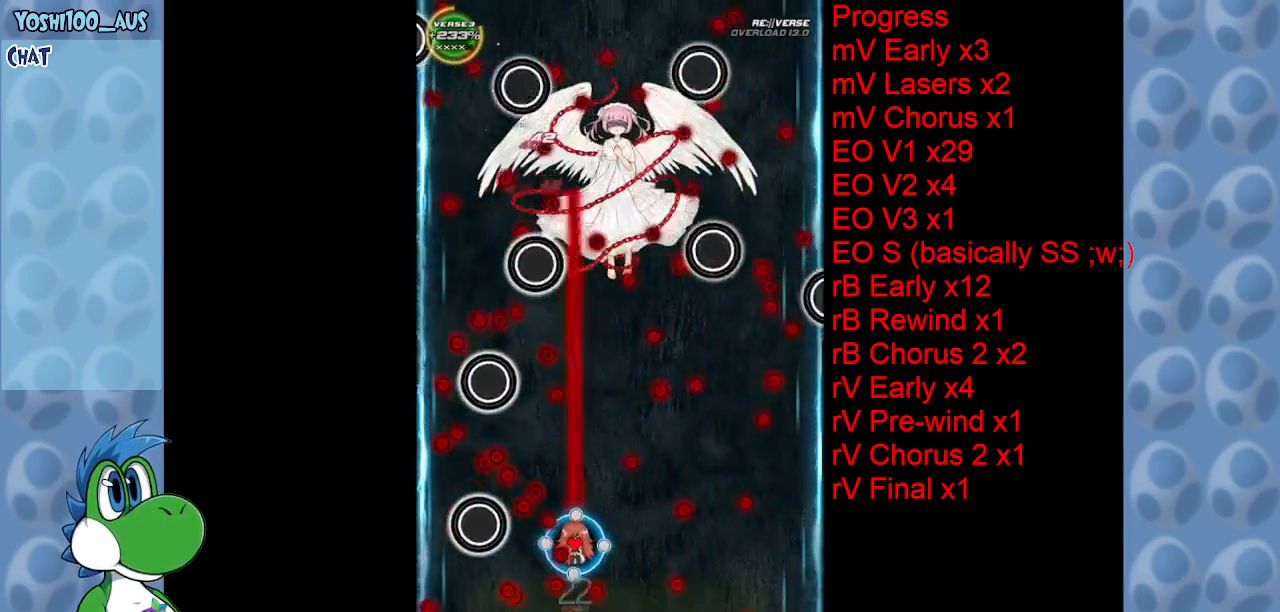
{"keys": ["down", "right"], "events": [[116, "down", "down"], [116, "z", "up"], [366, "z", "down"], [500, "z", "up"]]}
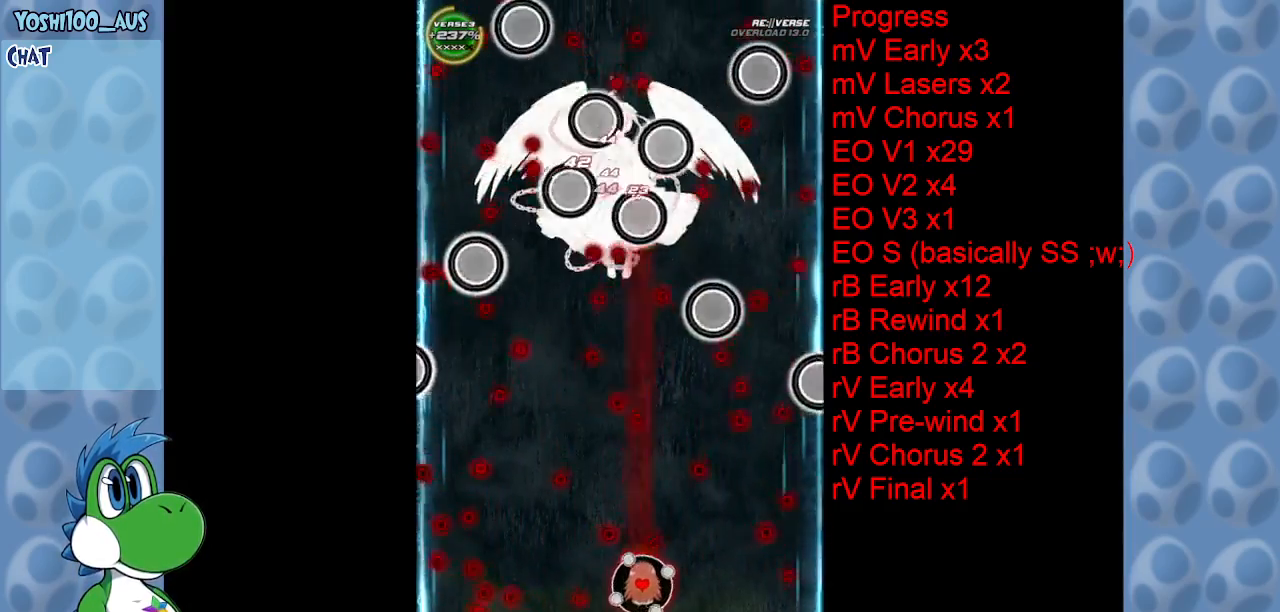
{"keys": ["left"], "events": [[100, "down", "up"], [100, "right", "up"], [200, "z", "down"], [333, "left", "down"], [383, "z", "up"]]}
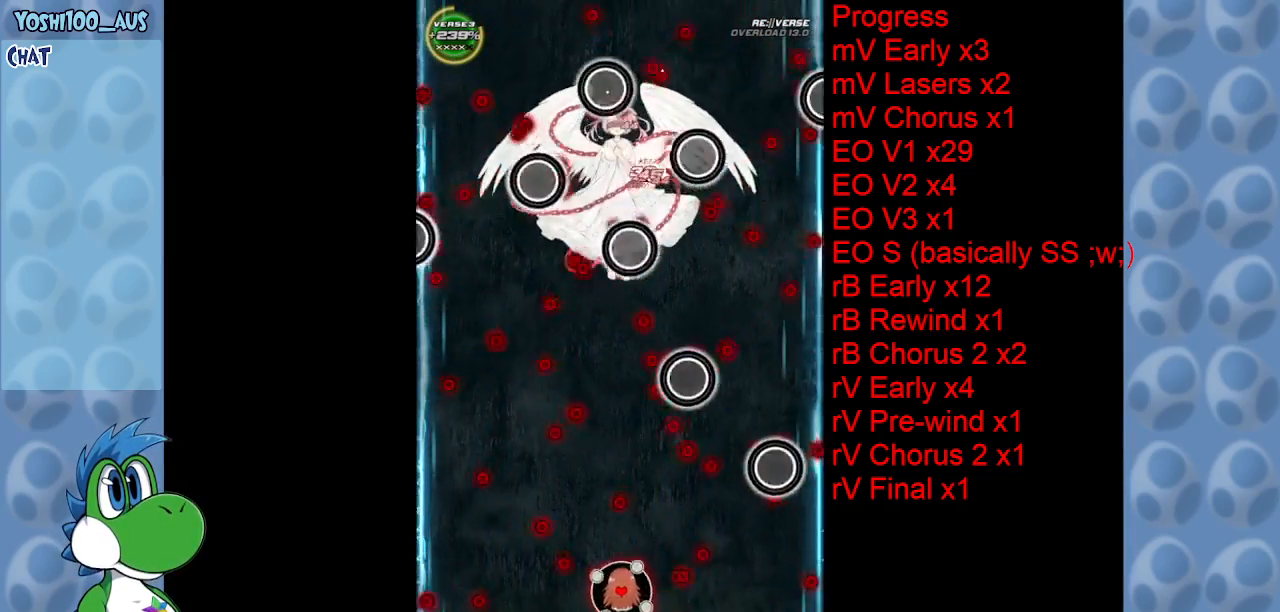
{"keys": ["left", "z"], "events": [[66, "z", "down"], [250, "z", "up"], [483, "z", "down"]]}
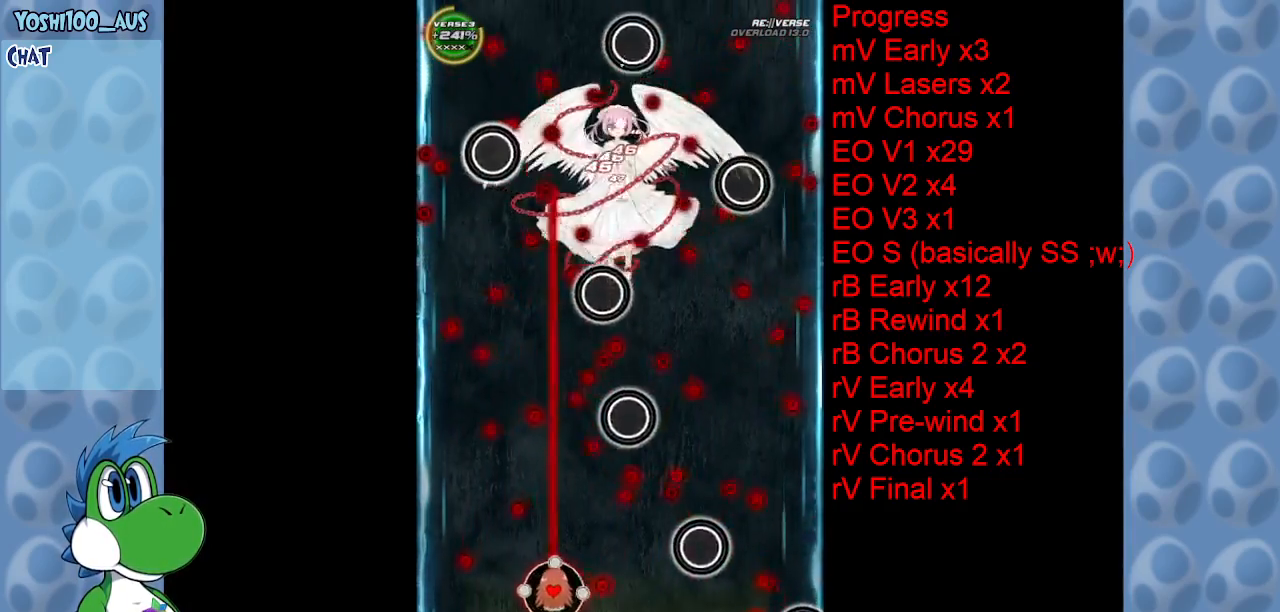
{"keys": ["right", "up"], "events": [[116, "z", "up"], [166, "left", "up"], [366, "left", "down"], [366, "up", "down"], [366, "x", "down"], [400, "left", "up"], [450, "right", "down"], [500, "x", "up"]]}
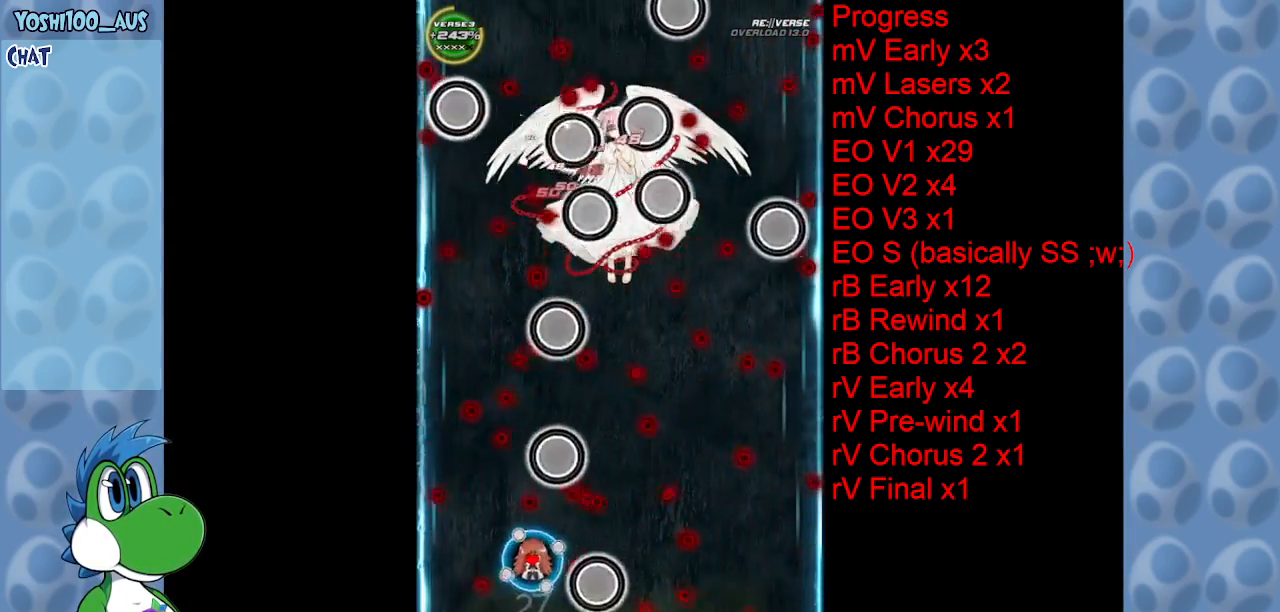
{"keys": ["down", "right"], "events": [[50, "up", "up"], [233, "z", "down"], [333, "down", "down"], [366, "z", "up"]]}
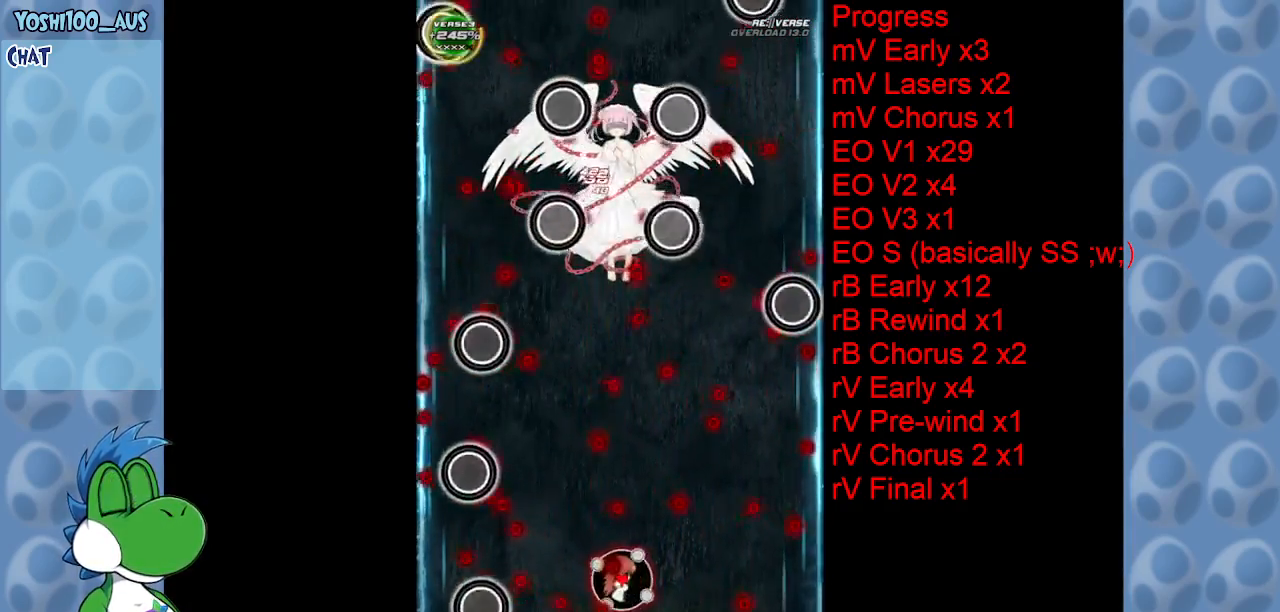
{"keys": ["up", "z"], "events": [[16, "right", "up"], [66, "left", "down"], [116, "z", "down"], [266, "down", "up"], [266, "left", "up"], [266, "z", "up"], [400, "right", "down"], [400, "up", "down"], [433, "right", "up"], [433, "z", "down"]]}
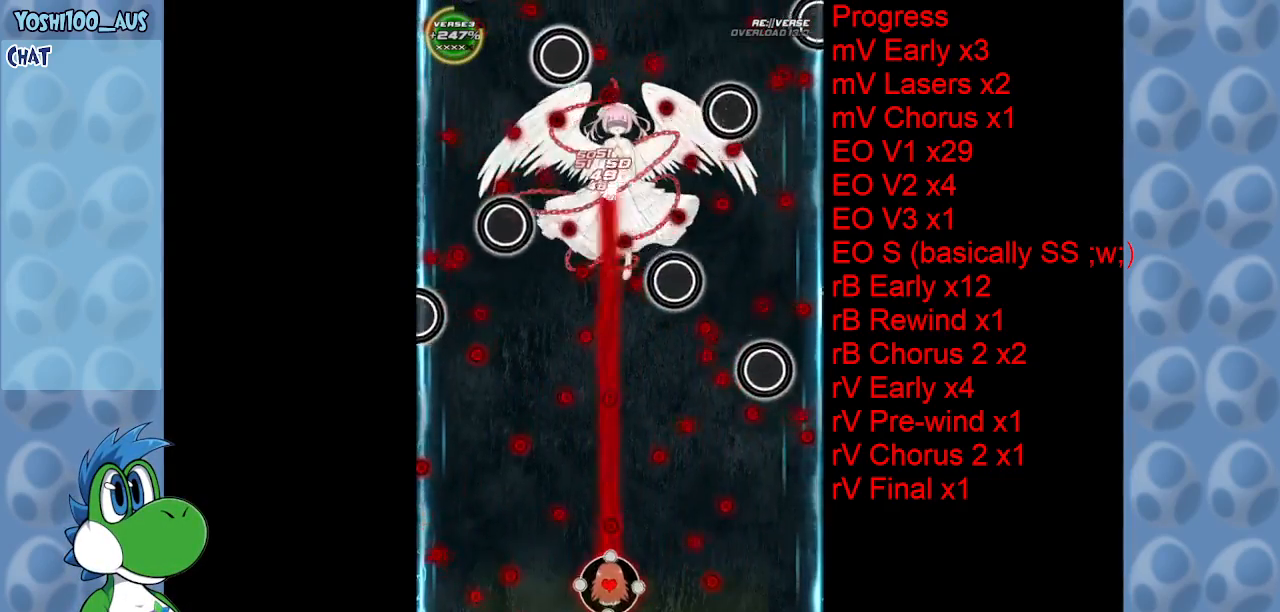
{"keys": ["down", "left"], "events": [[33, "right", "down"], [83, "up", "up"], [83, "z", "up"], [133, "up", "down"], [216, "up", "up"], [316, "left", "down"], [316, "right", "up"], [366, "z", "down"], [416, "down", "down"], [500, "z", "up"]]}
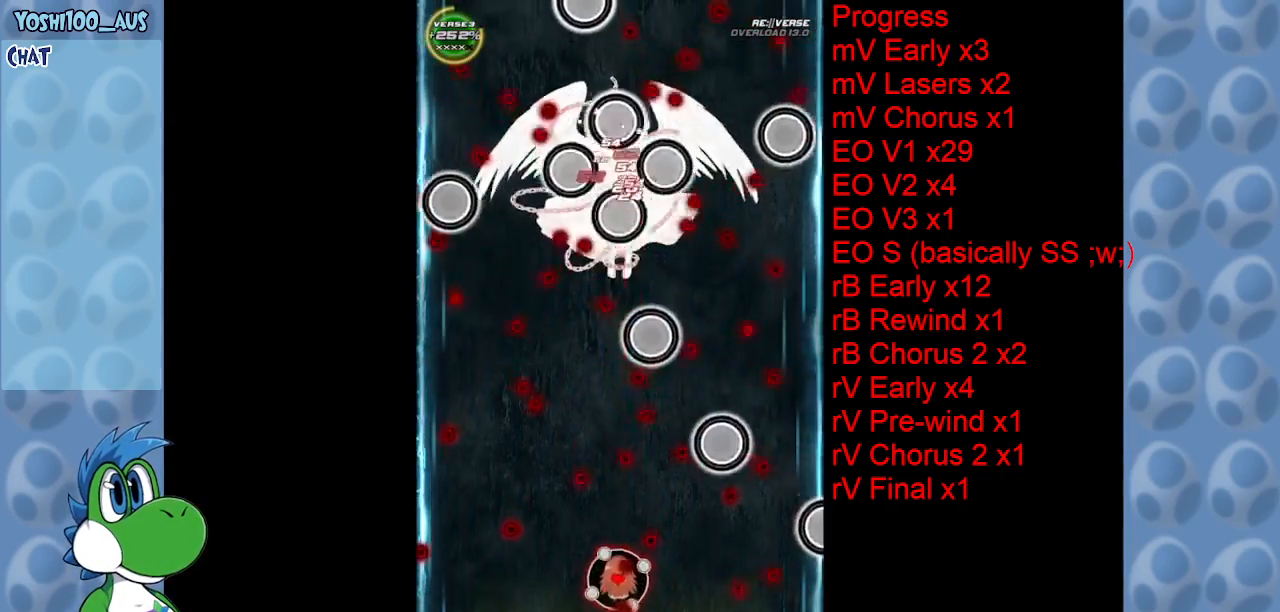
{"keys": ["left"], "events": [[183, "z", "down"], [333, "down", "up"], [333, "left", "up"], [333, "z", "up"], [466, "left", "down"]]}
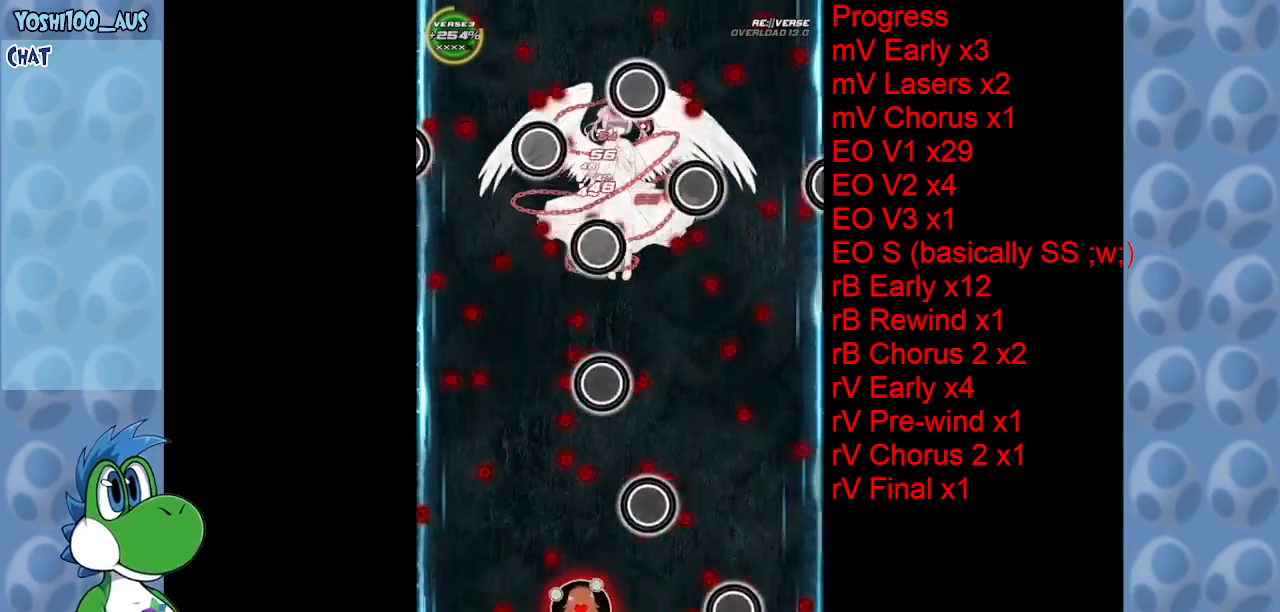
{"keys": ["right"], "events": [[66, "up", "down"], [116, "left", "up"], [116, "x", "down"], [200, "right", "down"], [250, "x", "up"], [350, "up", "up"]]}
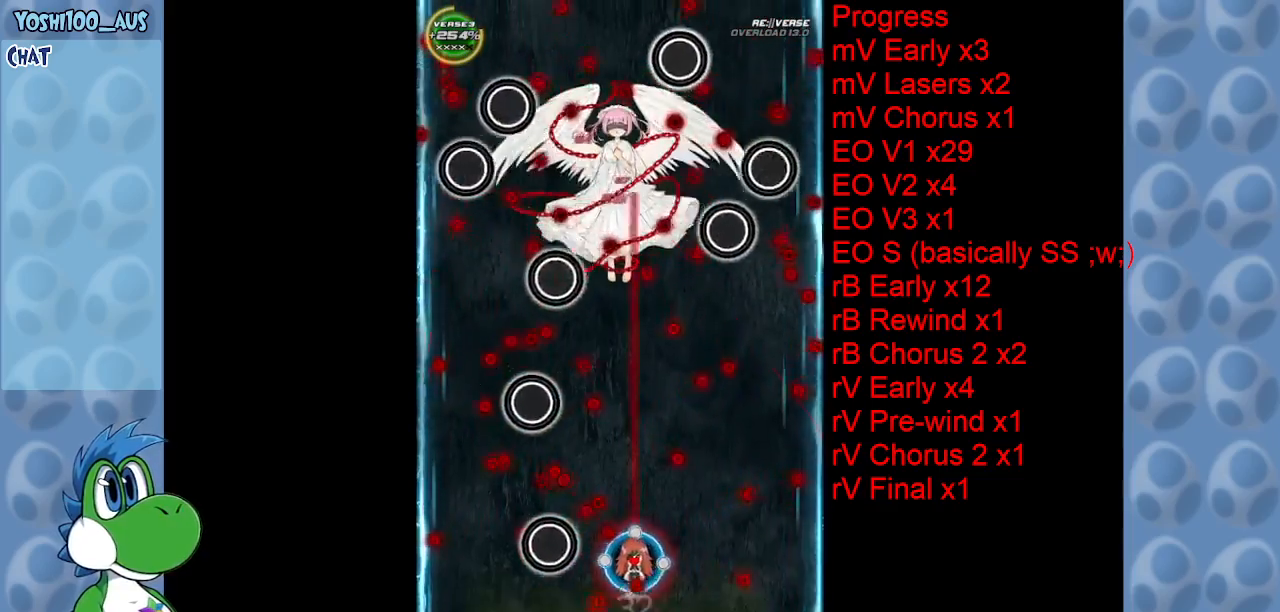
{"keys": [], "events": [[33, "z", "down"], [133, "down", "down"], [133, "z", "up"], [183, "down", "up"], [283, "down", "down"], [366, "down", "up"], [366, "right", "up"], [366, "z", "down"], [500, "z", "up"]]}
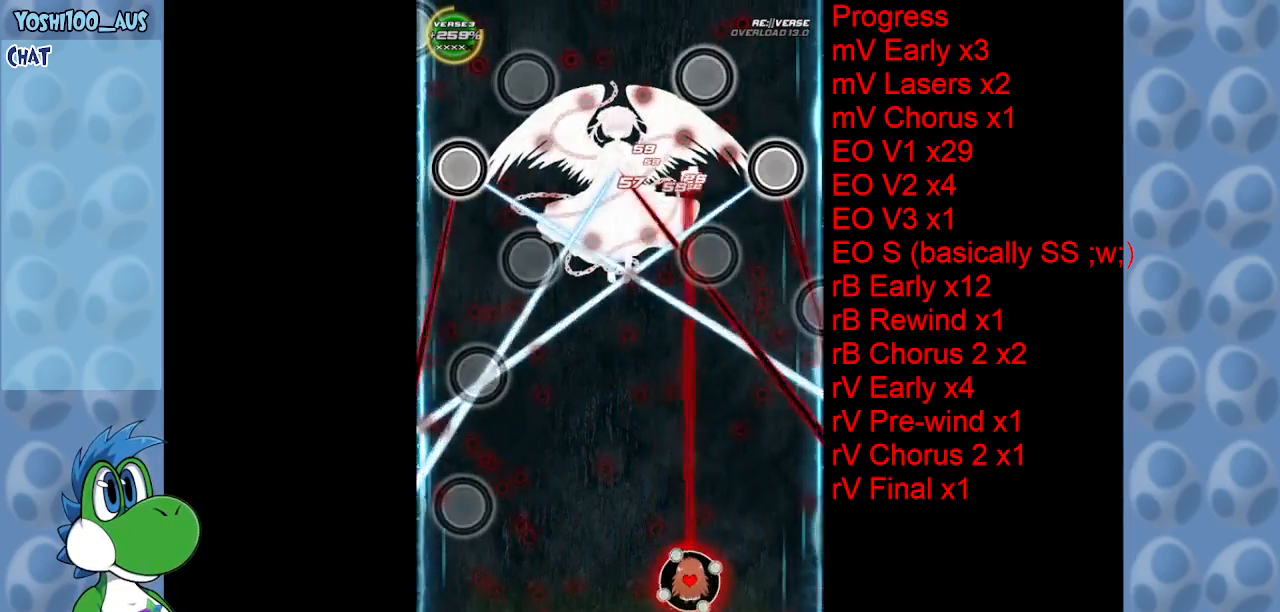
{"keys": ["left"], "events": [[183, "c", "down"], [233, "left", "down"], [333, "c", "up"]]}
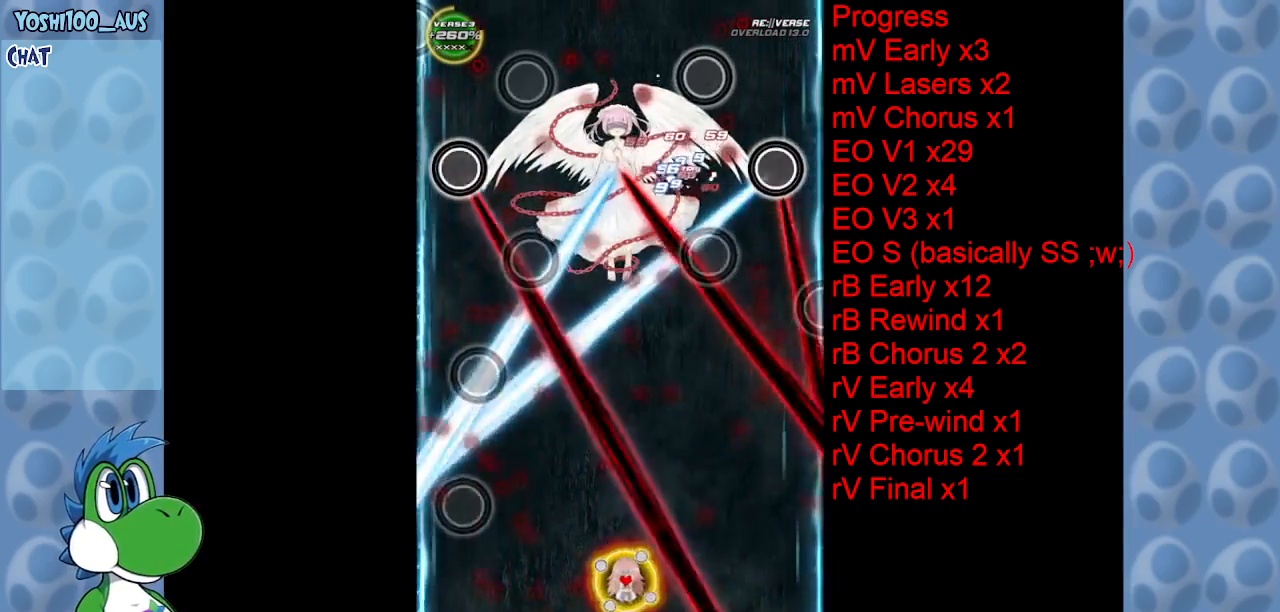
{"keys": ["left", "z"], "events": [[66, "x", "down"], [200, "x", "up"], [483, "z", "down"]]}
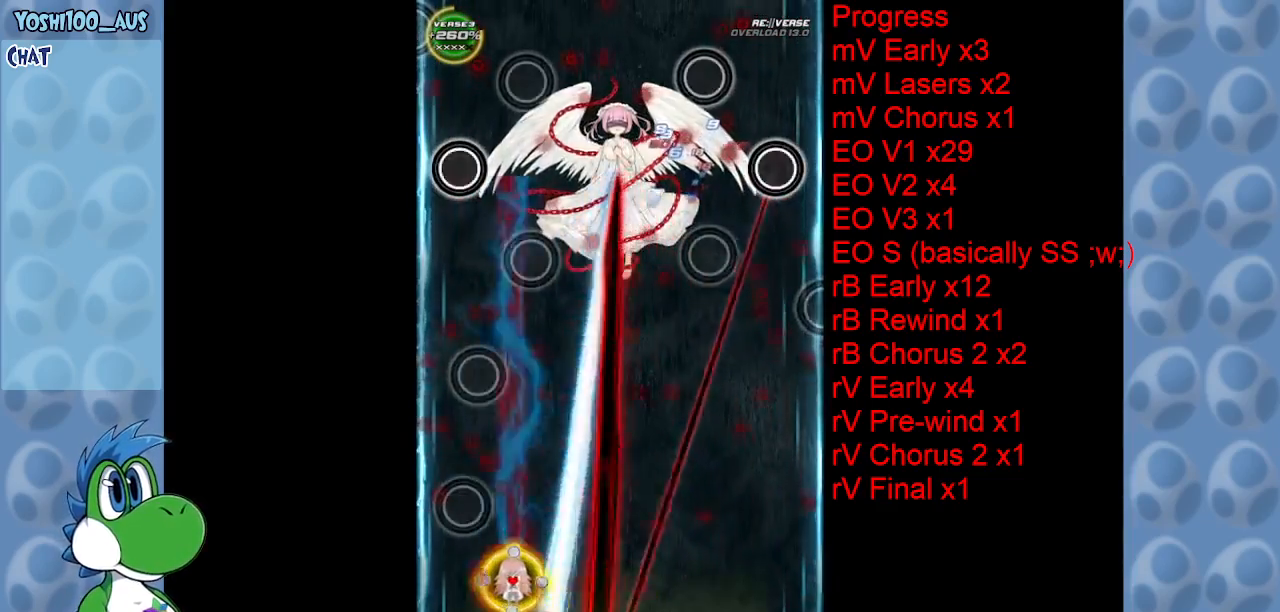
{"keys": ["down", "right"], "events": [[33, "left", "up"], [133, "z", "up"], [216, "right", "down"], [366, "down", "down"], [366, "z", "down"], [500, "z", "up"]]}
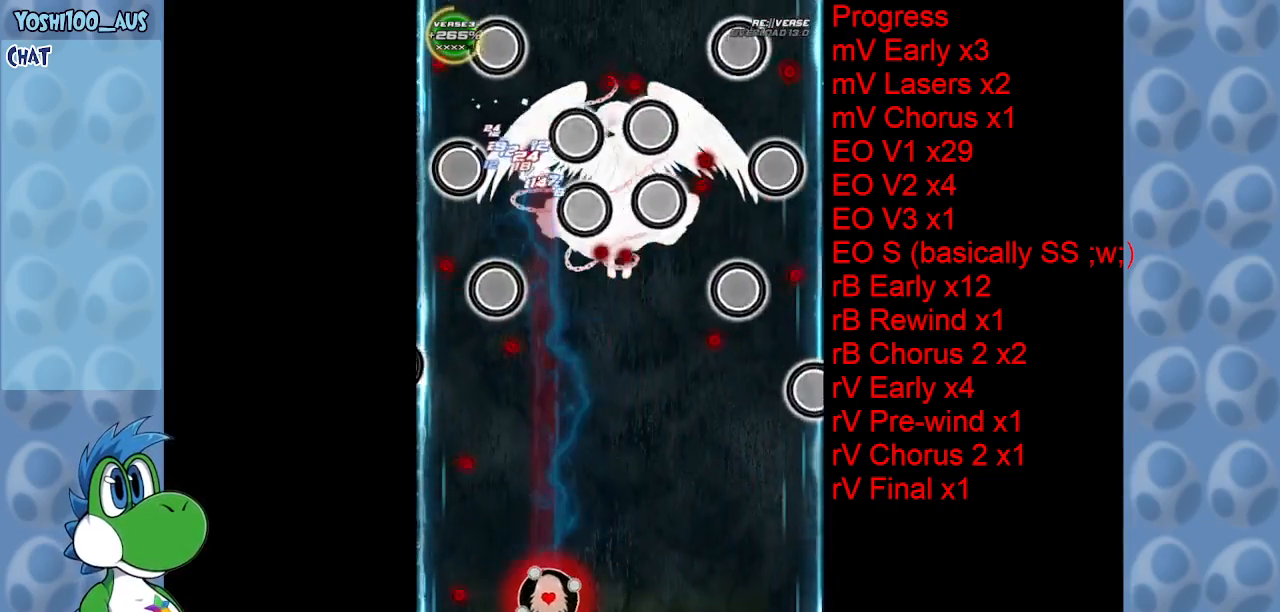
{"keys": ["right"], "events": [[100, "down", "up"], [233, "z", "down"], [333, "z", "up"]]}
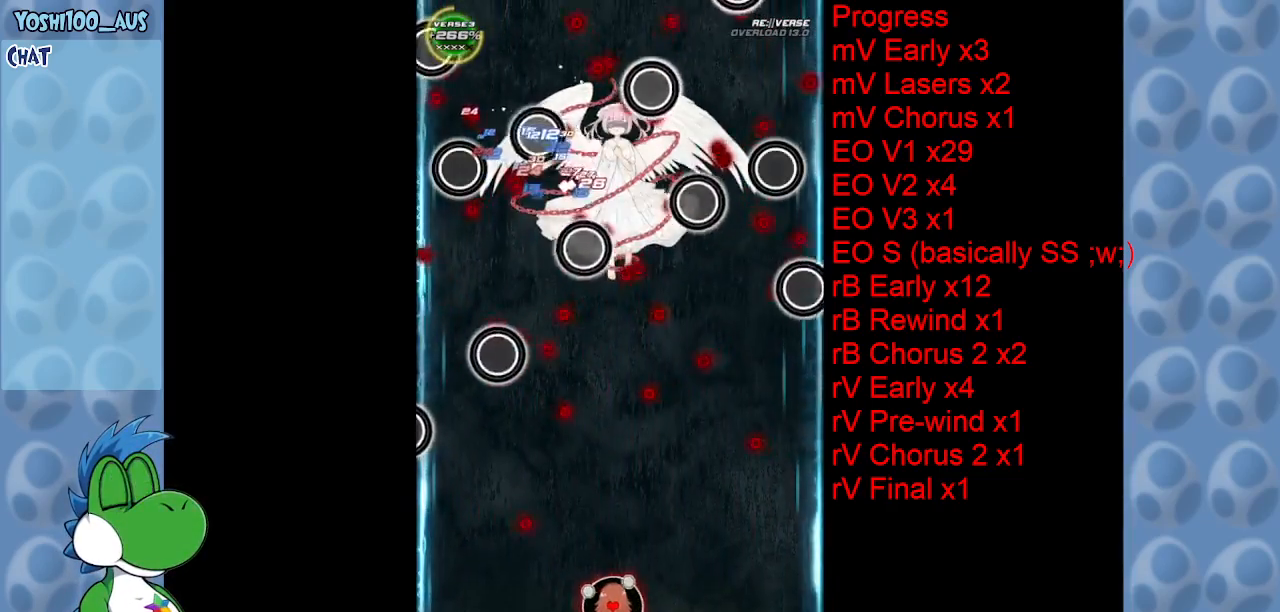
{"keys": ["right", "z"], "events": [[116, "z", "down"], [250, "z", "up"], [500, "z", "down"]]}
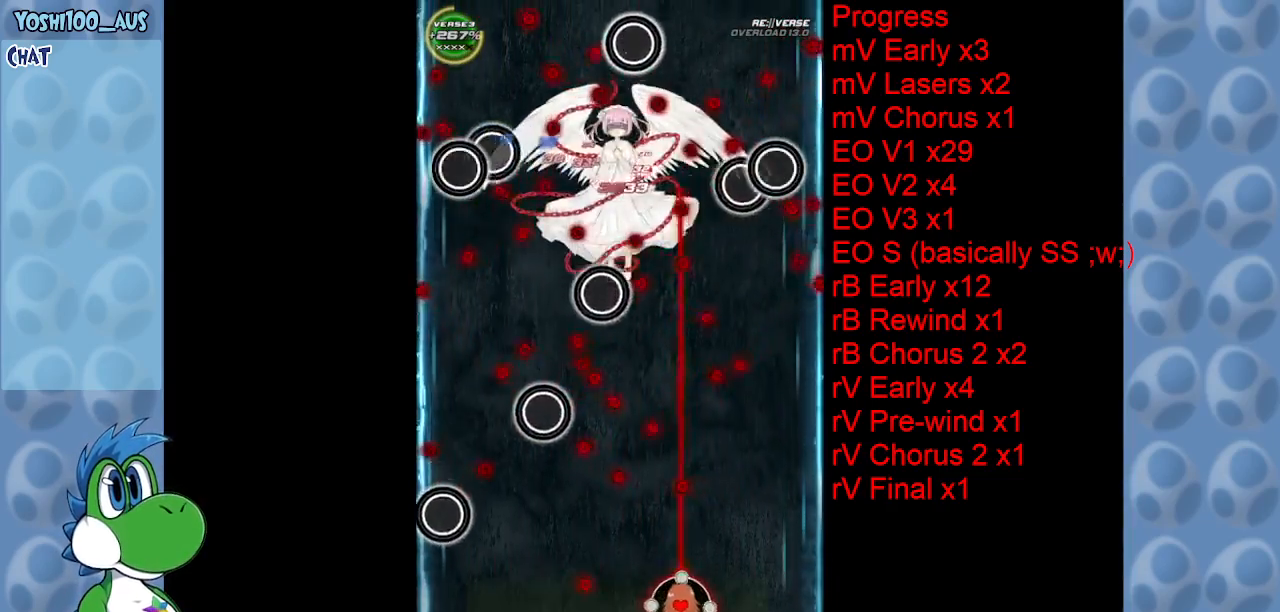
{"keys": [], "events": [[116, "z", "up"], [216, "right", "up"], [366, "z", "down"], [500, "z", "up"]]}
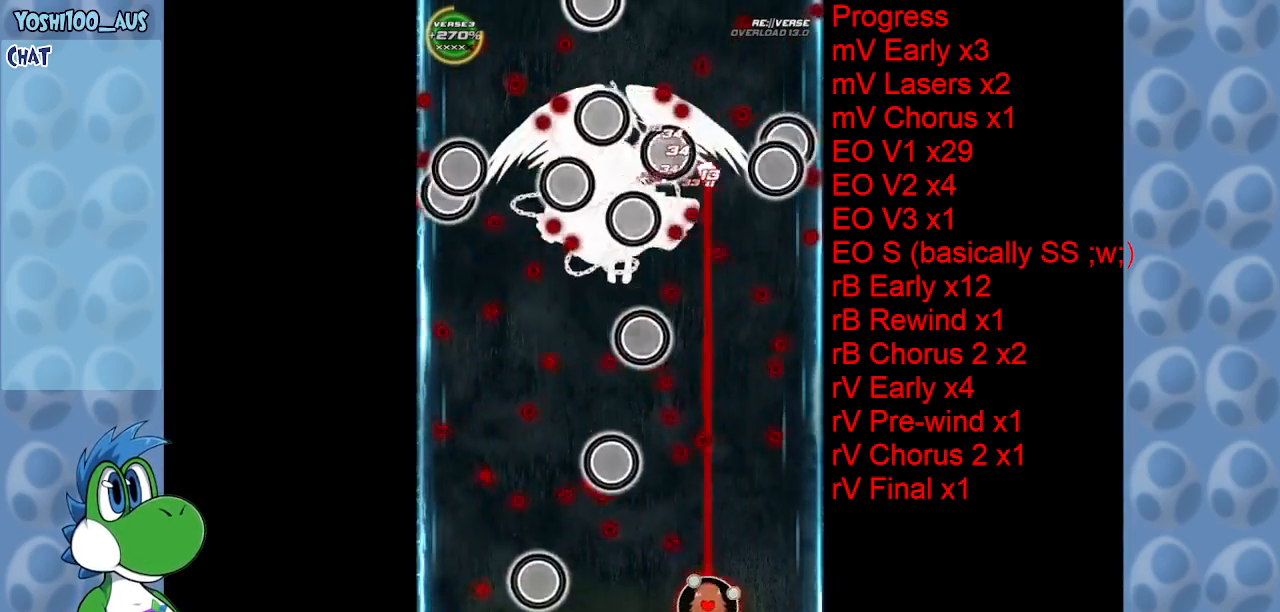
{"keys": ["left", "up"], "events": [[283, "x", "down"], [333, "up", "down"], [383, "left", "down"], [416, "x", "up"]]}
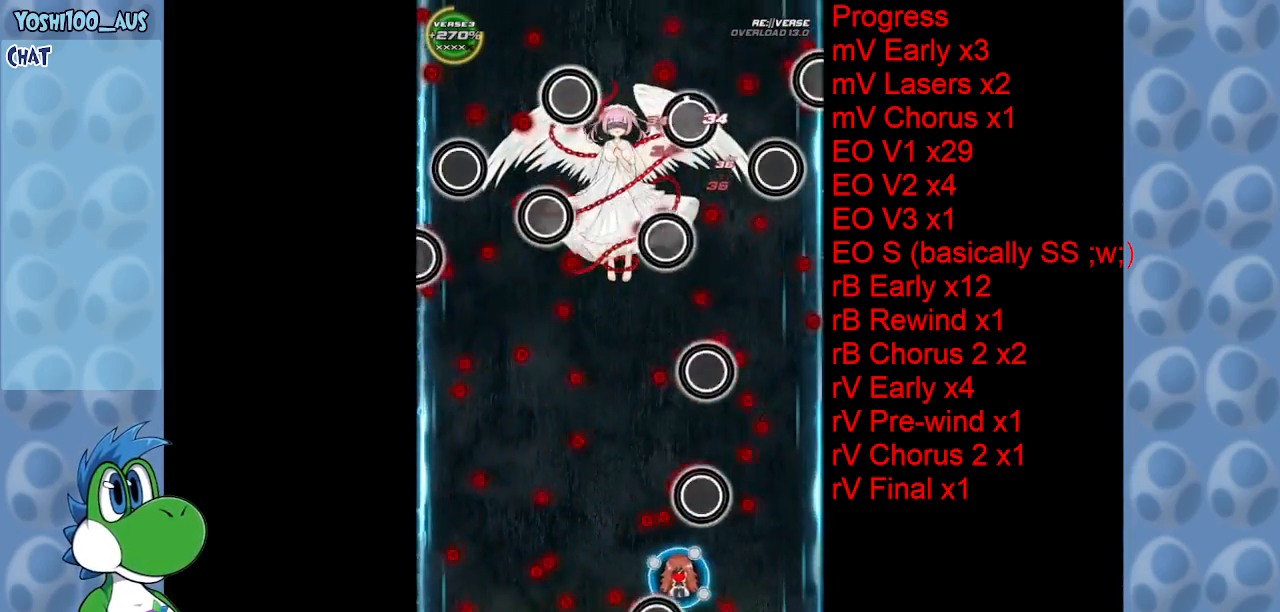
{"keys": ["left", "z"], "events": [[16, "up", "up"], [150, "z", "down"], [300, "down", "down"], [300, "z", "up"], [383, "down", "up"], [483, "z", "down"]]}
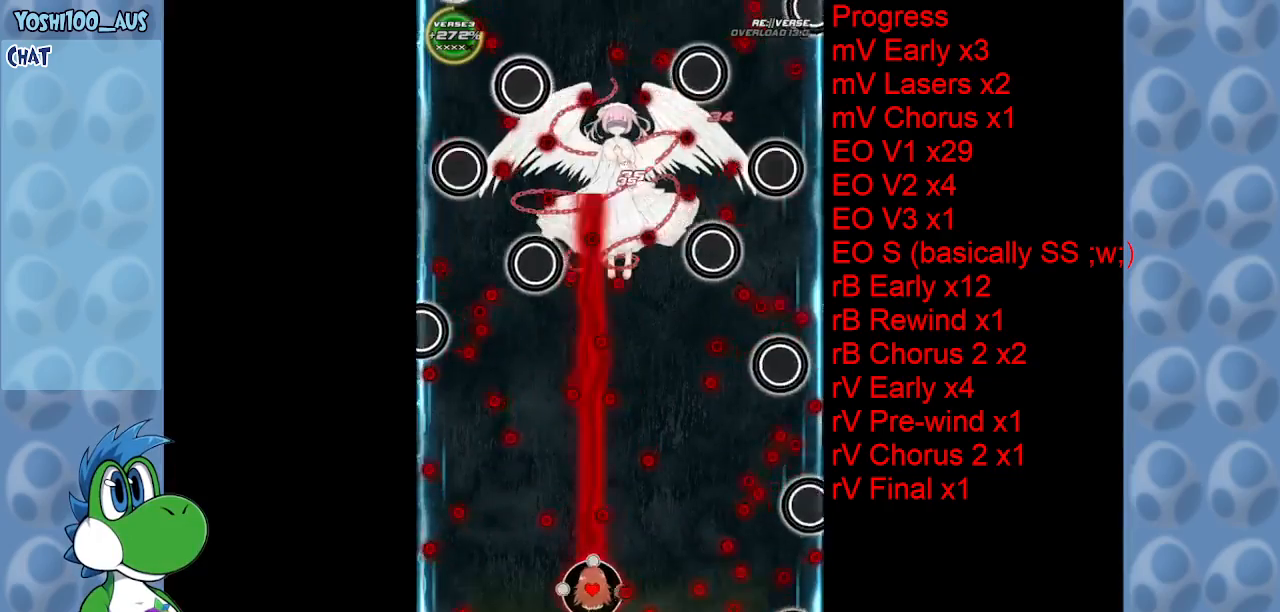
{"keys": ["left", "up", "z"], "events": [[33, "left", "up"], [33, "right", "down"], [133, "z", "up"], [266, "right", "up"], [366, "z", "down"], [416, "left", "down"], [466, "up", "down"]]}